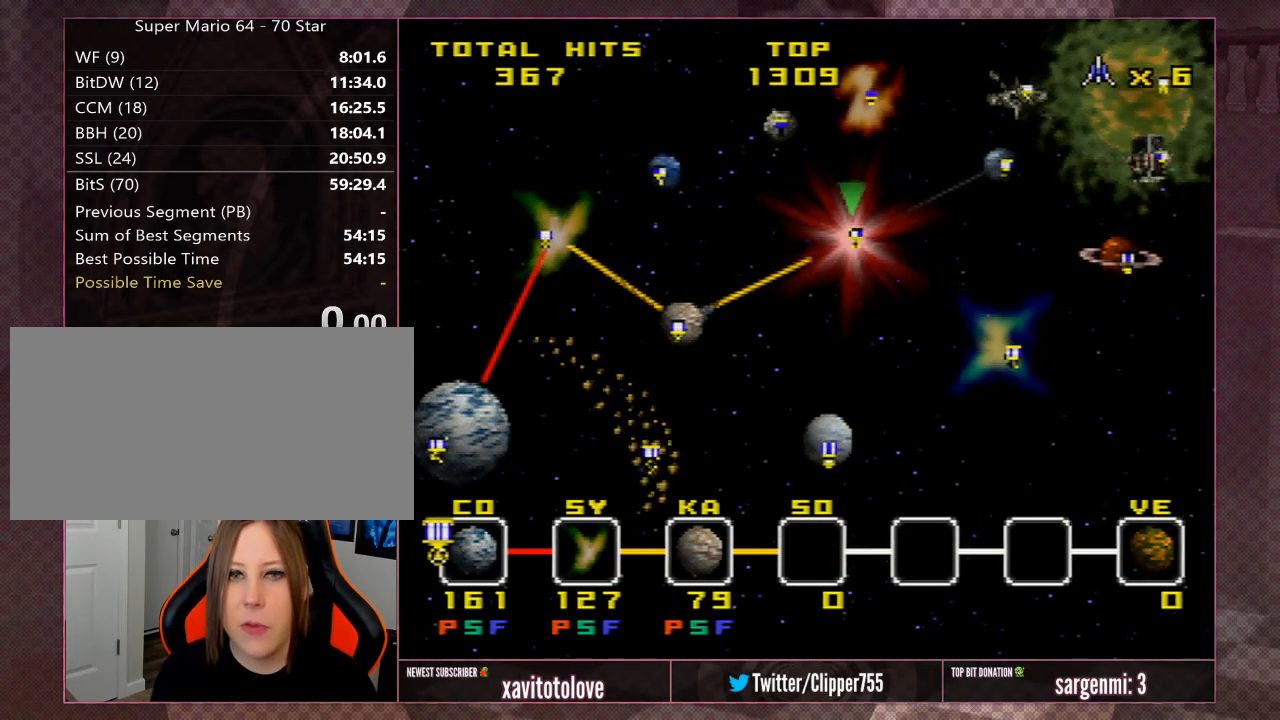
Gameplay with a controller (Nintendo layout); each line is a JSON object with the inputs held at the frame after it. "events" lists button and stick changes between this image and that frame as [ms after this image, input, new state], when the widget could be followed in between. Not read: L1 L3 R3.
{"buttons": [], "left_stick": "center", "events": [[183, "left_stick", "left"], [417, "left_stick", "center"]]}
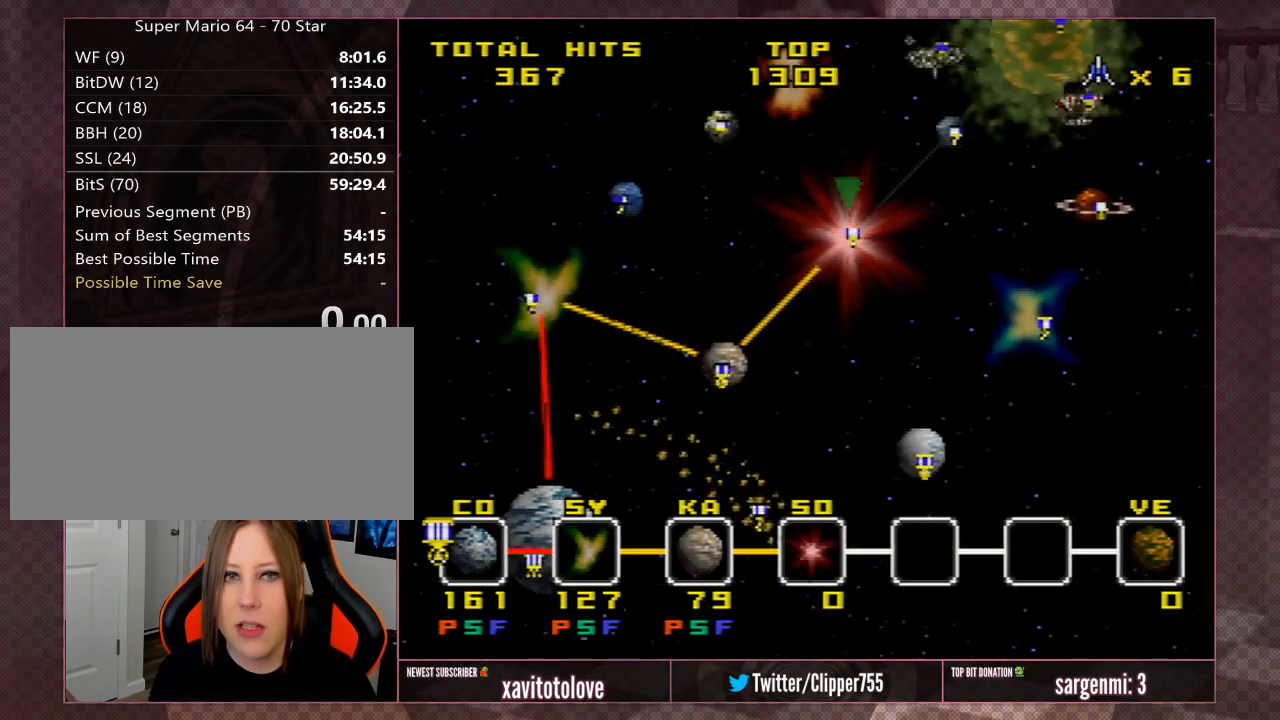
{"buttons": [], "left_stick": "center", "events": []}
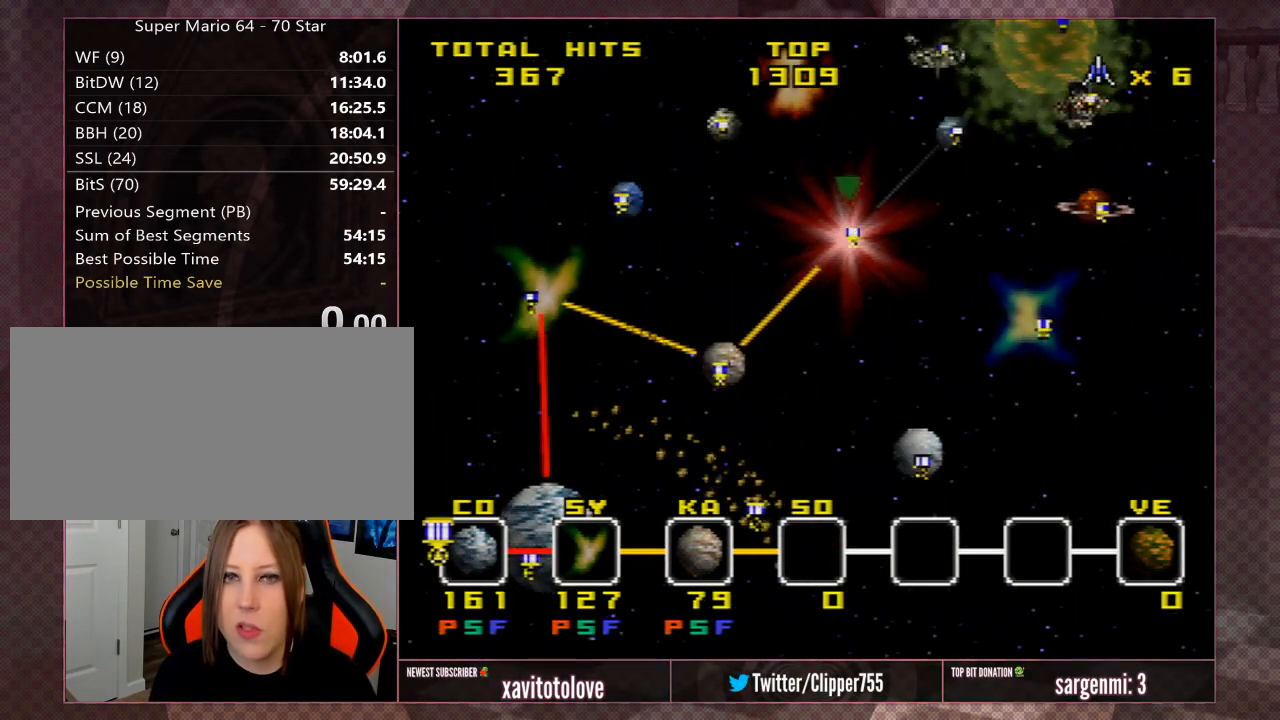
{"buttons": [], "left_stick": "center", "events": []}
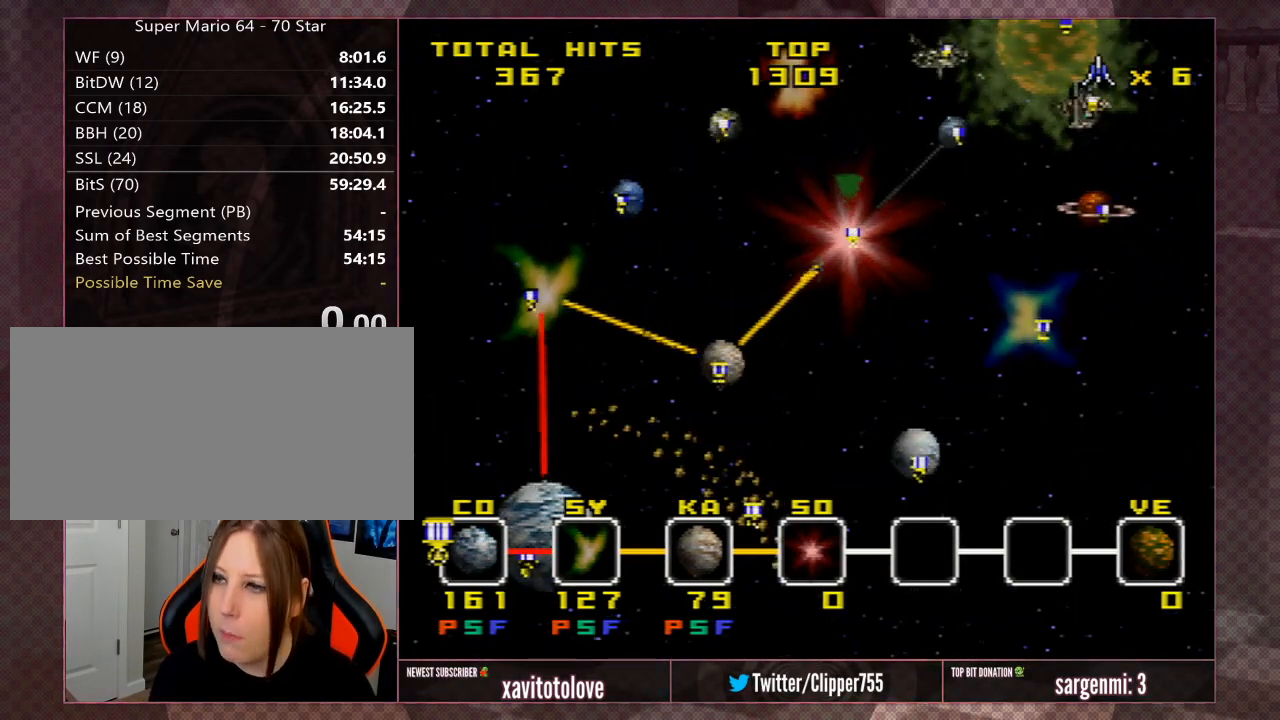
{"buttons": [], "left_stick": "center", "events": []}
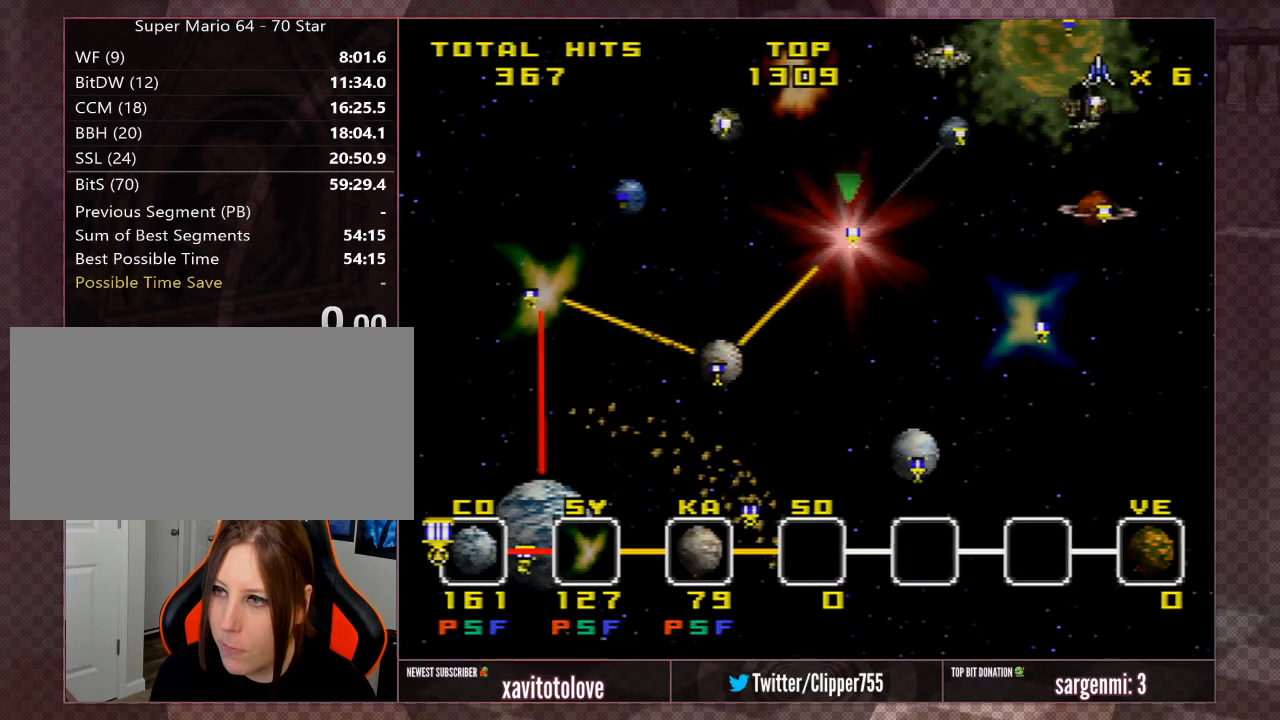
{"buttons": [], "left_stick": "center", "events": []}
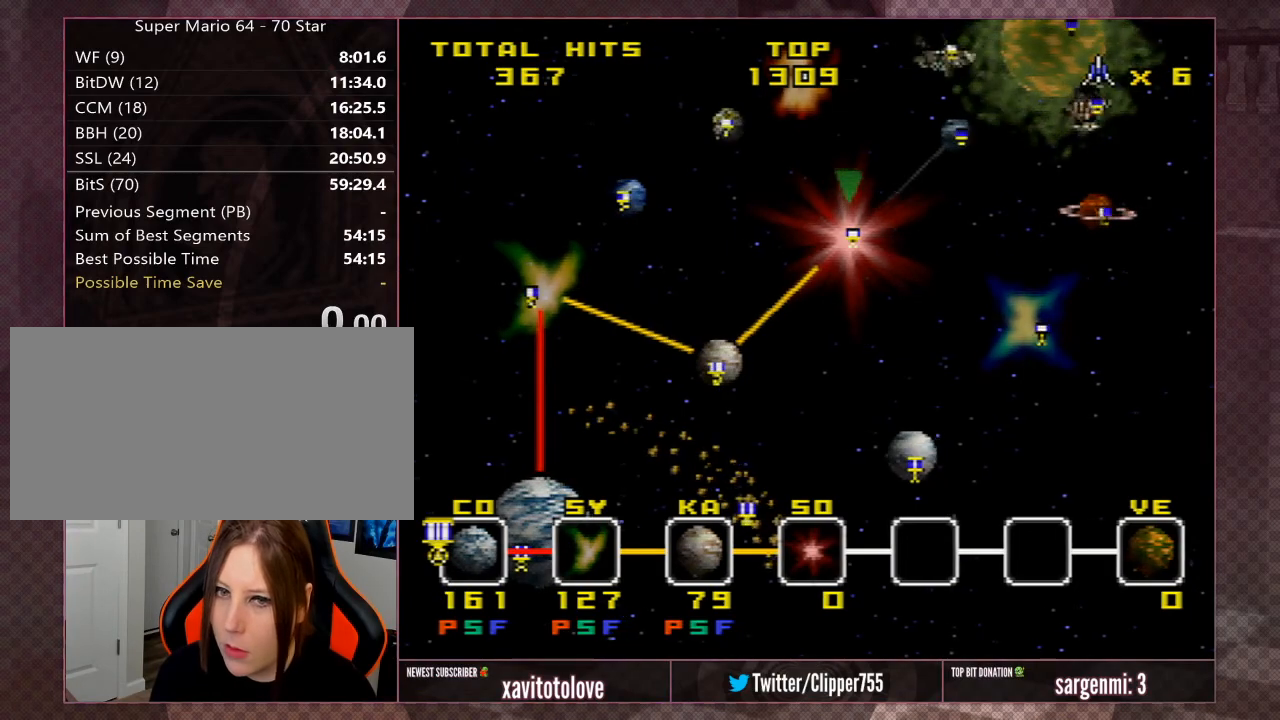
{"buttons": [], "left_stick": "down", "events": [[183, "A", "down"], [250, "A", "up"], [500, "left_stick", "down"]]}
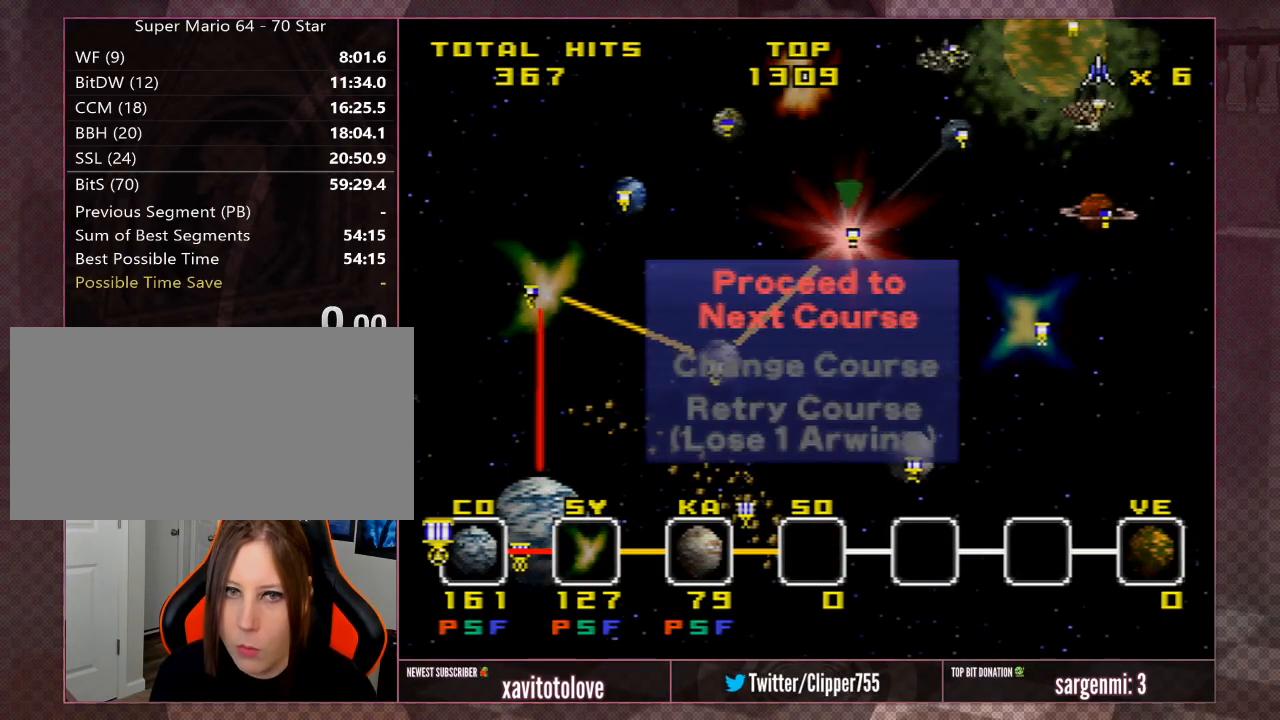
{"buttons": ["A"], "left_stick": "center", "events": [[167, "left_stick", "center"], [450, "A", "down"]]}
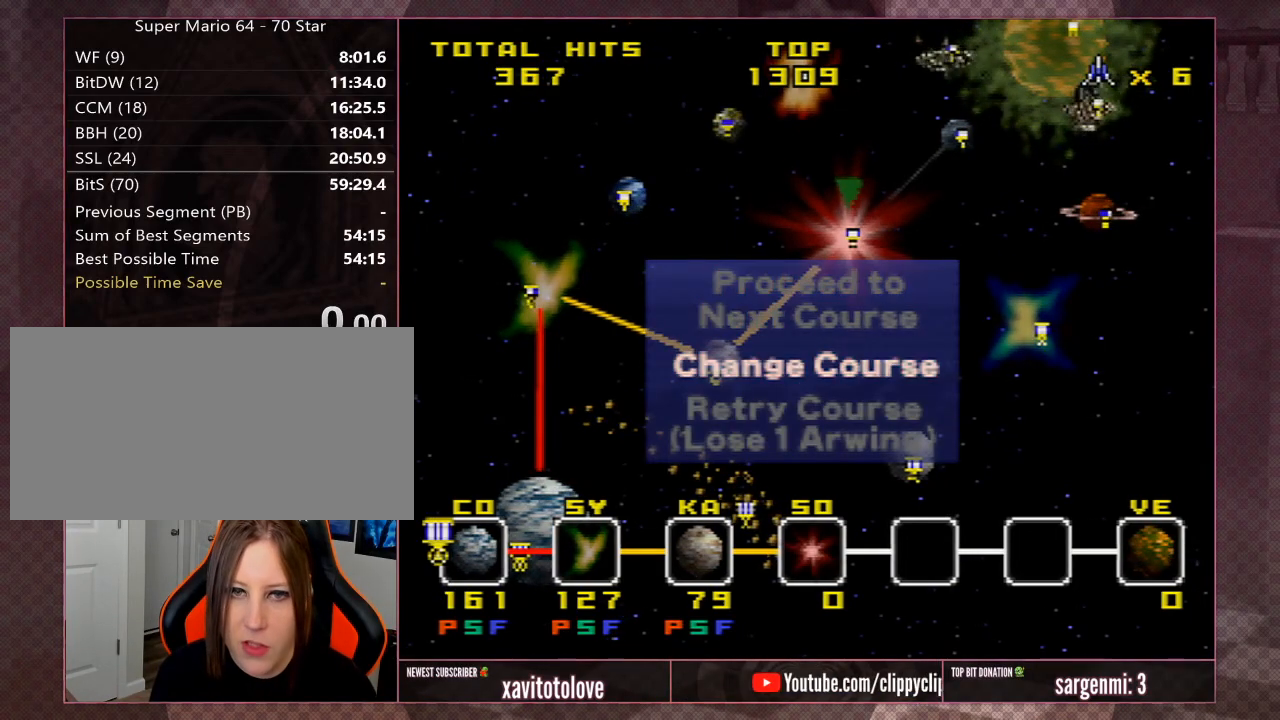
{"buttons": [], "left_stick": "center", "events": [[17, "A", "up"]]}
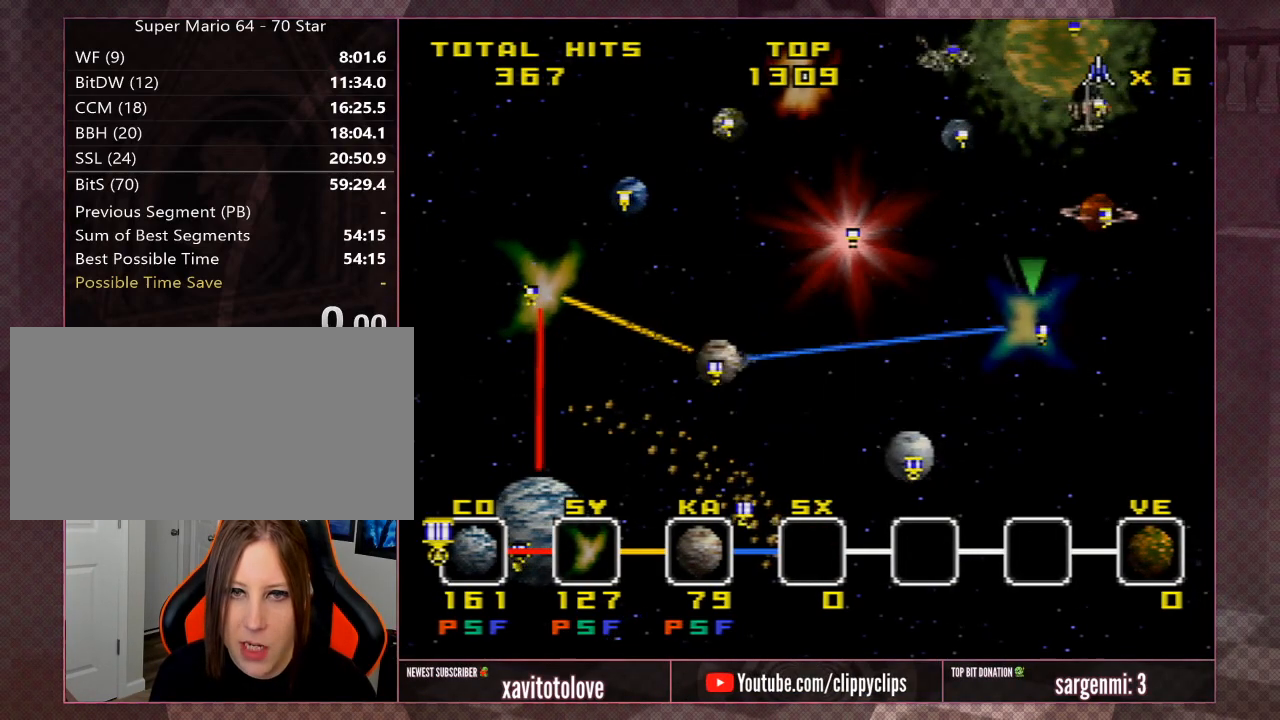
{"buttons": [], "left_stick": "center", "events": []}
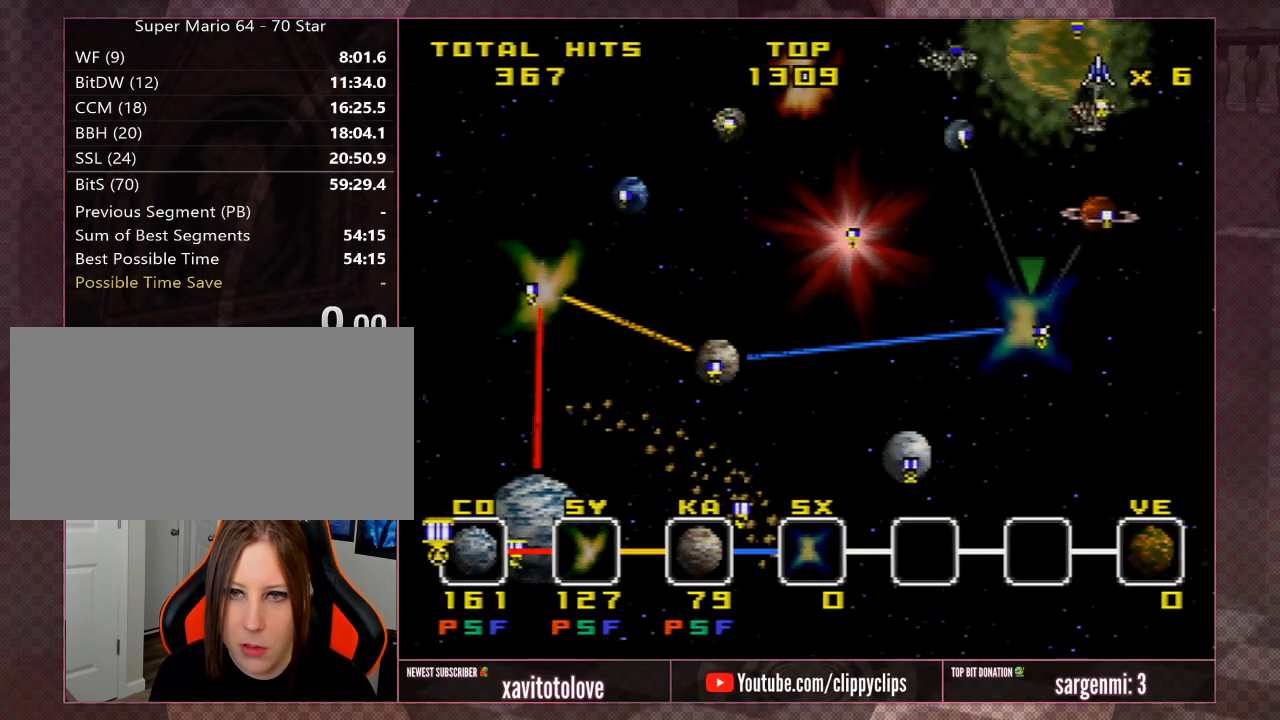
{"buttons": [], "left_stick": "center", "events": [[383, "A", "down"], [417, "A", "up"]]}
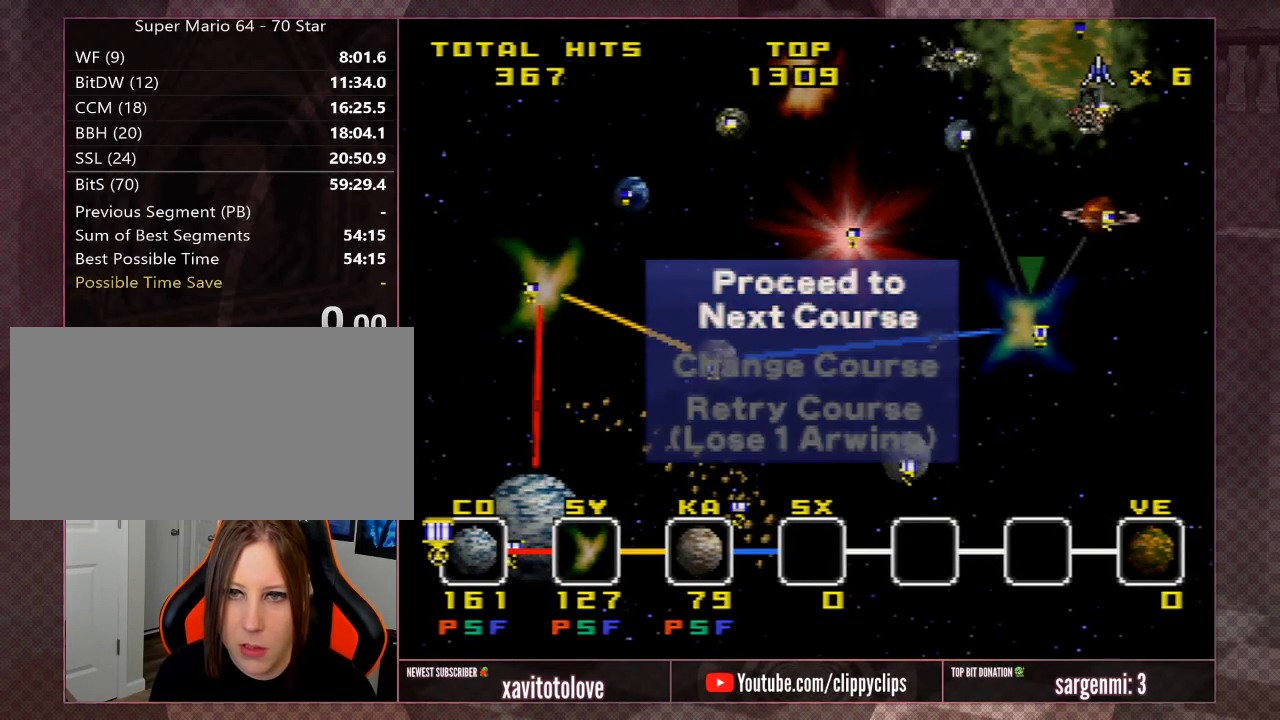
{"buttons": [], "left_stick": "center", "events": []}
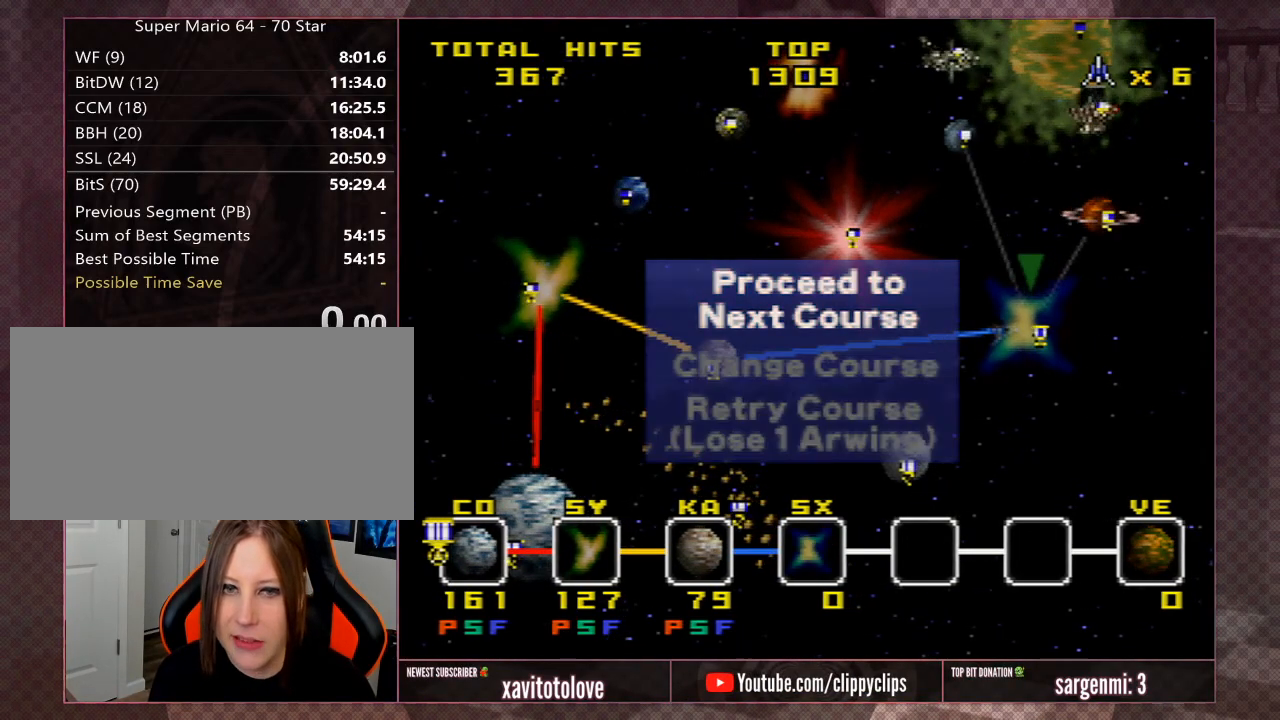
{"buttons": [], "left_stick": "center", "events": [[17, "left_stick", "down"], [183, "left_stick", "center"], [417, "A", "down"], [483, "A", "up"]]}